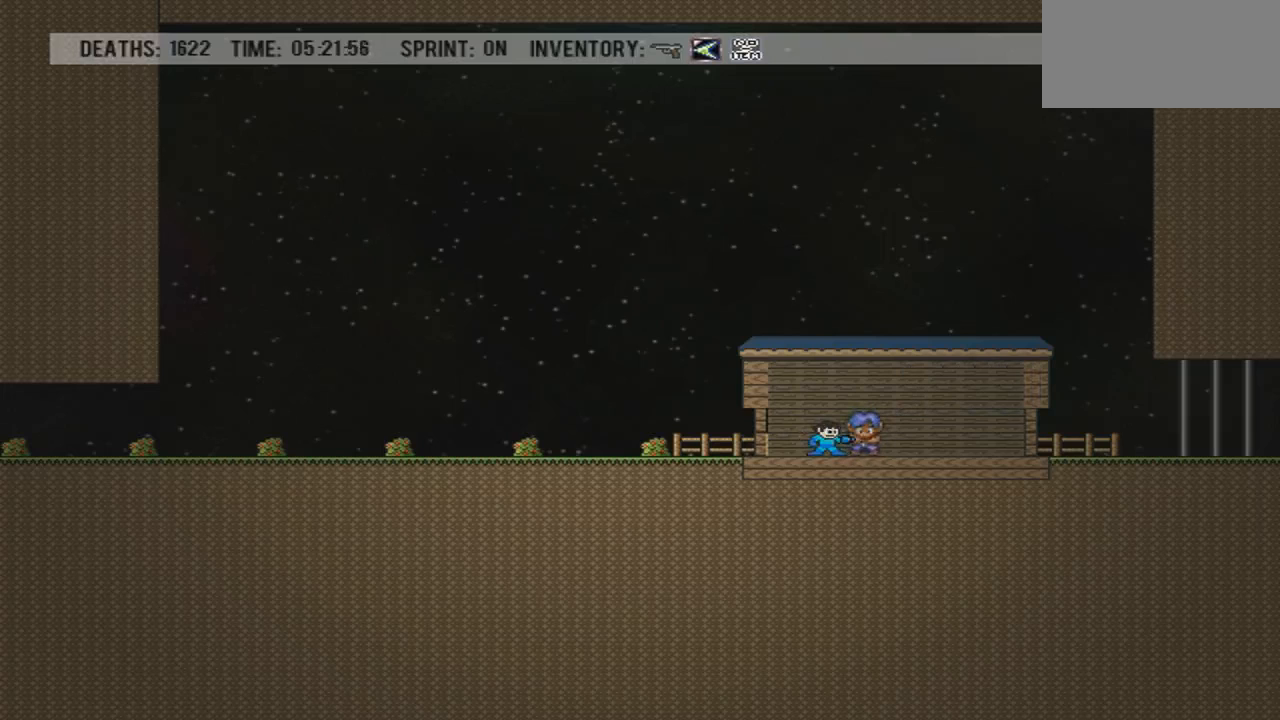
Gameplay with a controller (PlayStation layout); each line is a JSON object with the inputs held at the frame after it. "events" lists button and stick changes between this image and that frame as [ms after this image, input, new state], when the widget could be followed in between. Not read: L3 R3 left_stick right_stick.
{"buttons": ["DPAD_LEFT"], "events": [[467, "DPAD_LEFT", "down"]]}
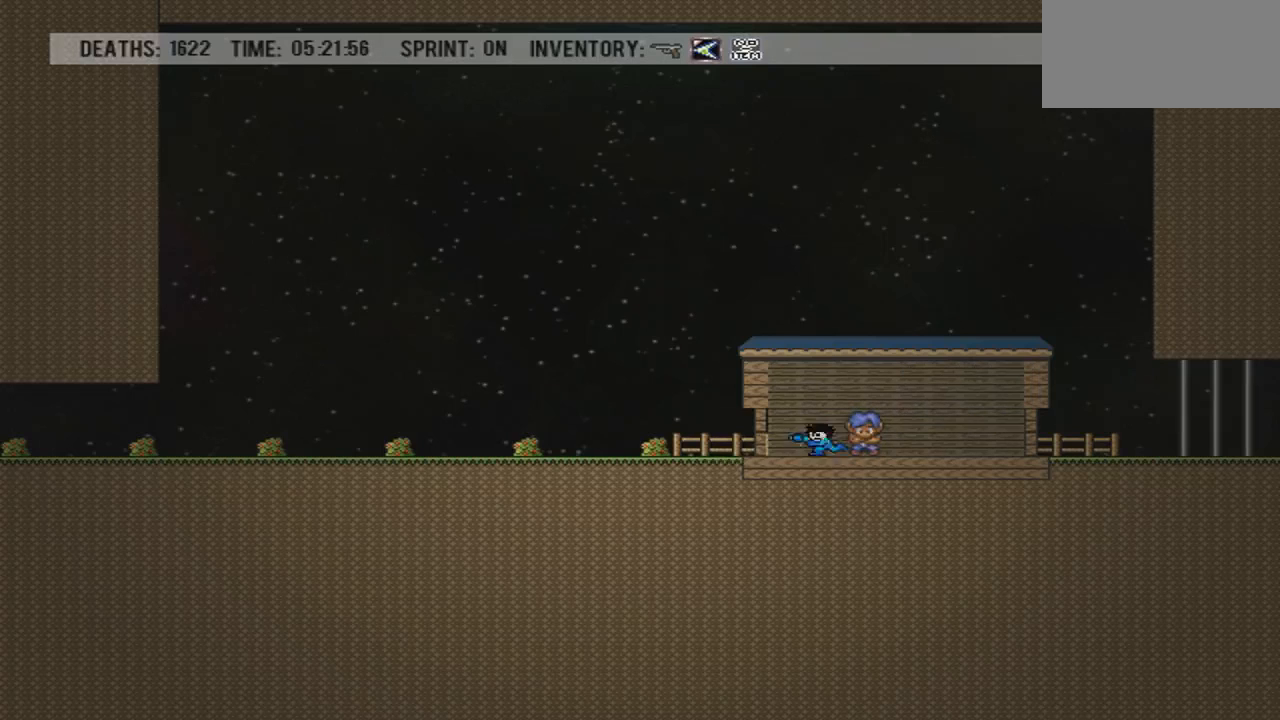
{"buttons": [], "events": [[500, "DPAD_LEFT", "up"]]}
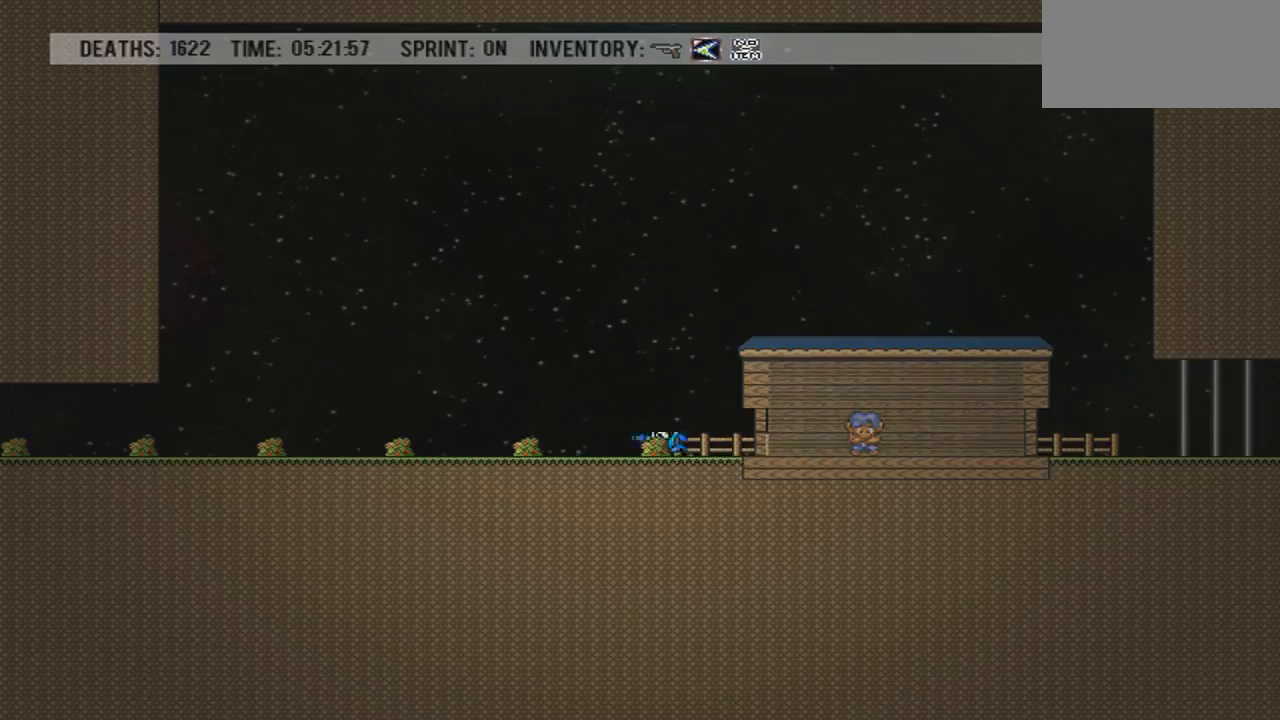
{"buttons": ["DPAD_RIGHT"], "events": [[67, "DPAD_RIGHT", "down"]]}
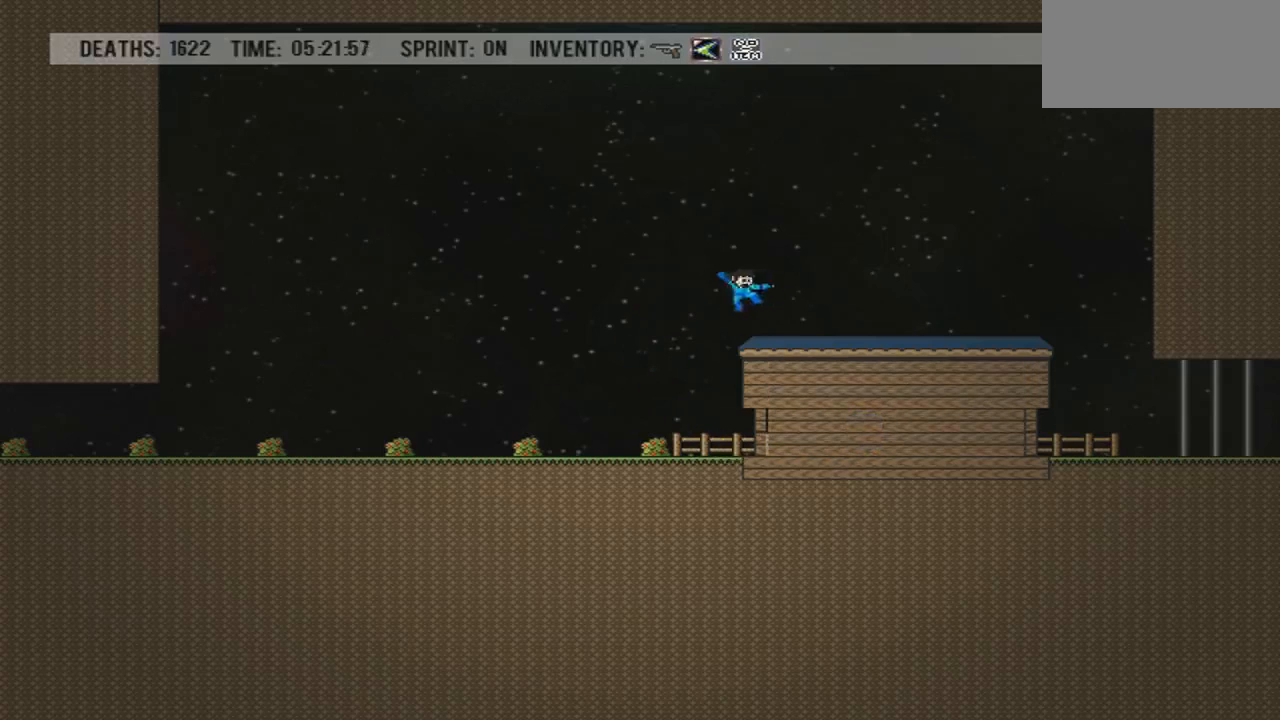
{"buttons": ["DPAD_RIGHT"], "events": []}
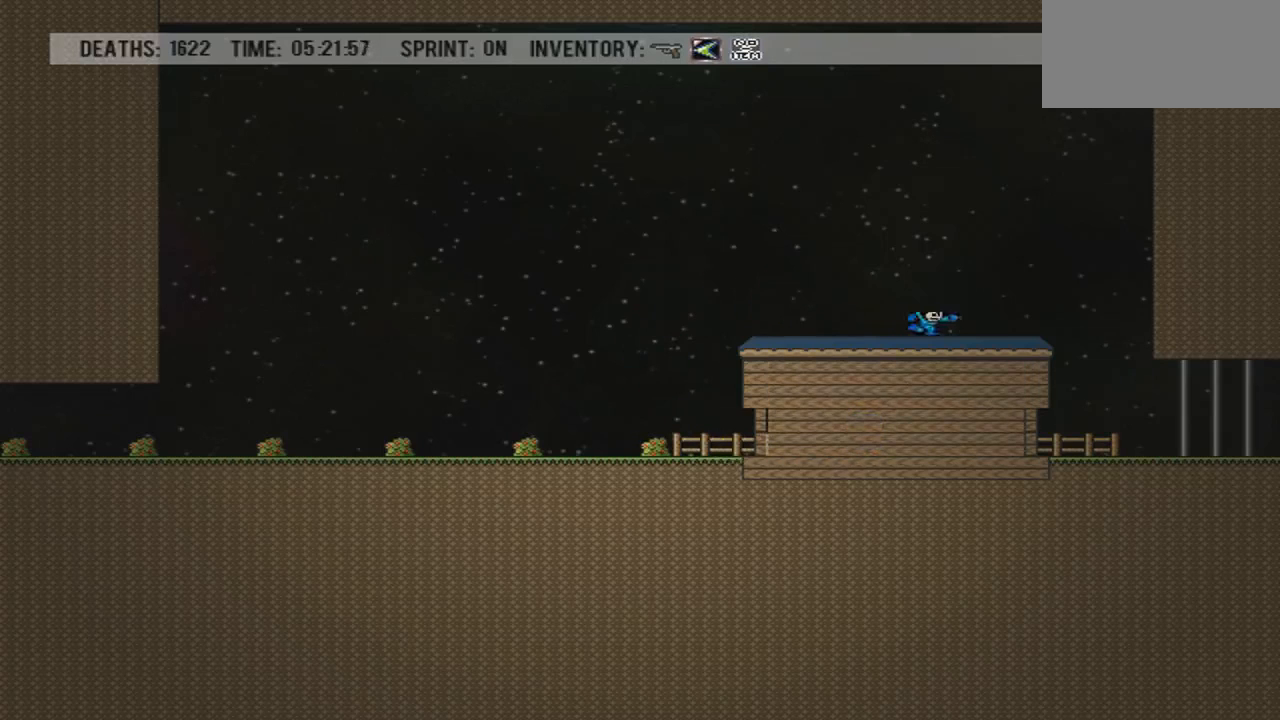
{"buttons": ["DPAD_RIGHT"], "events": []}
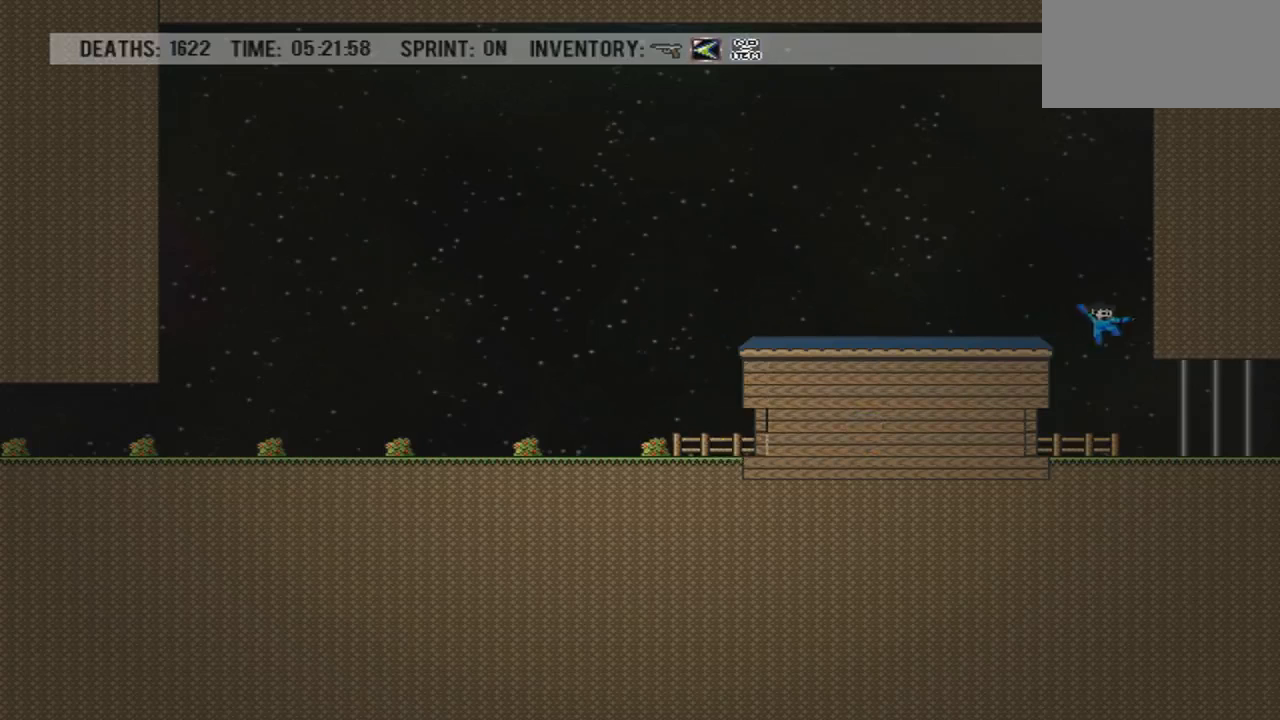
{"buttons": ["DPAD_RIGHT"], "events": []}
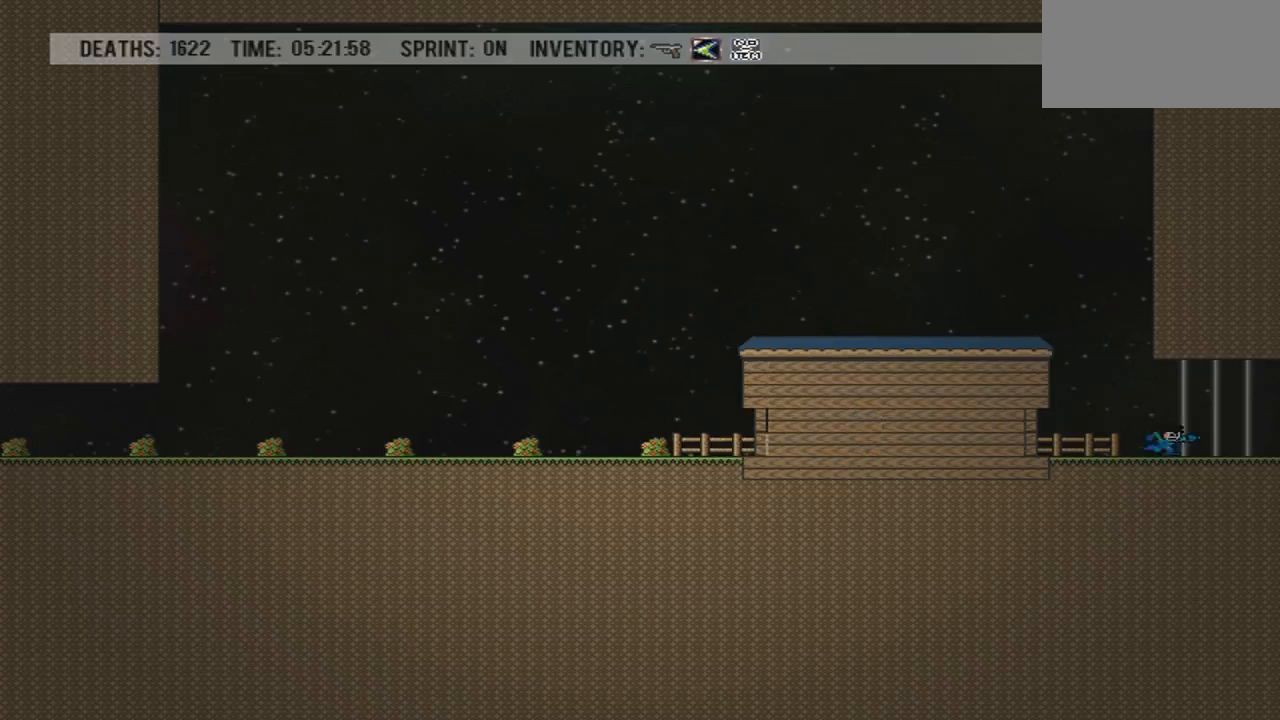
{"buttons": ["DPAD_LEFT"], "events": [[267, "DPAD_RIGHT", "up"], [300, "DPAD_LEFT", "down"]]}
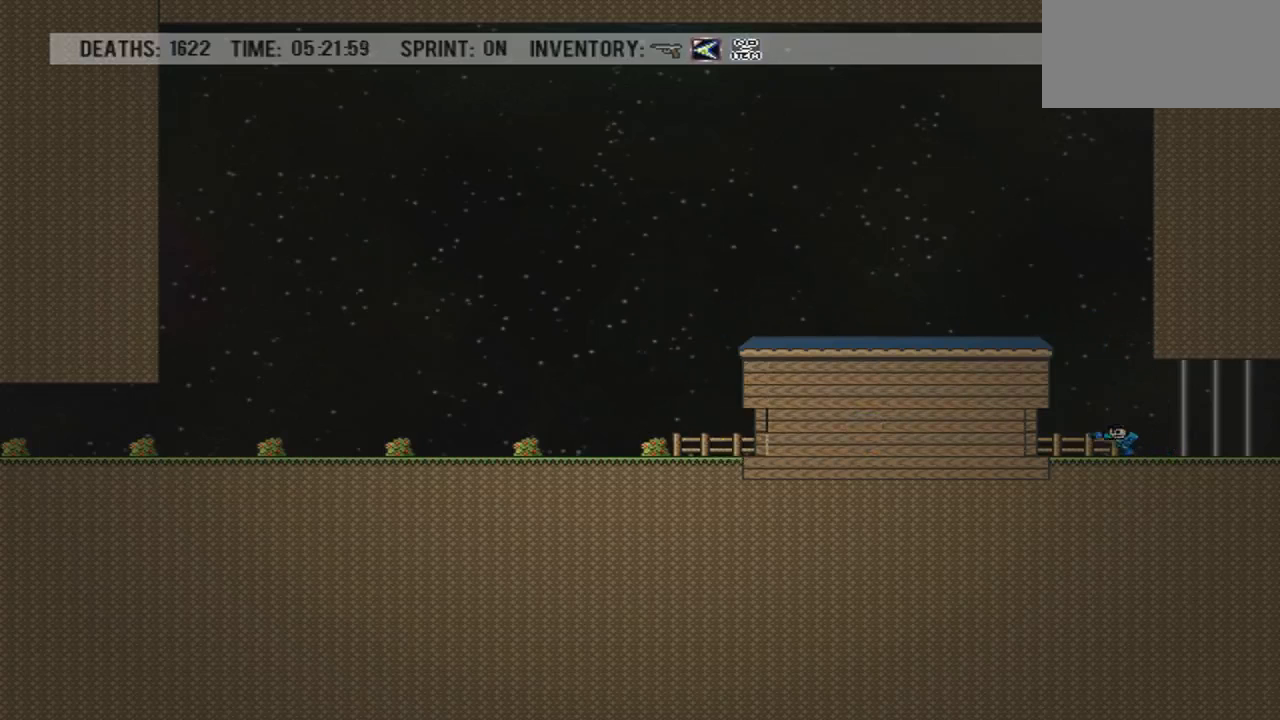
{"buttons": ["DPAD_LEFT"], "events": []}
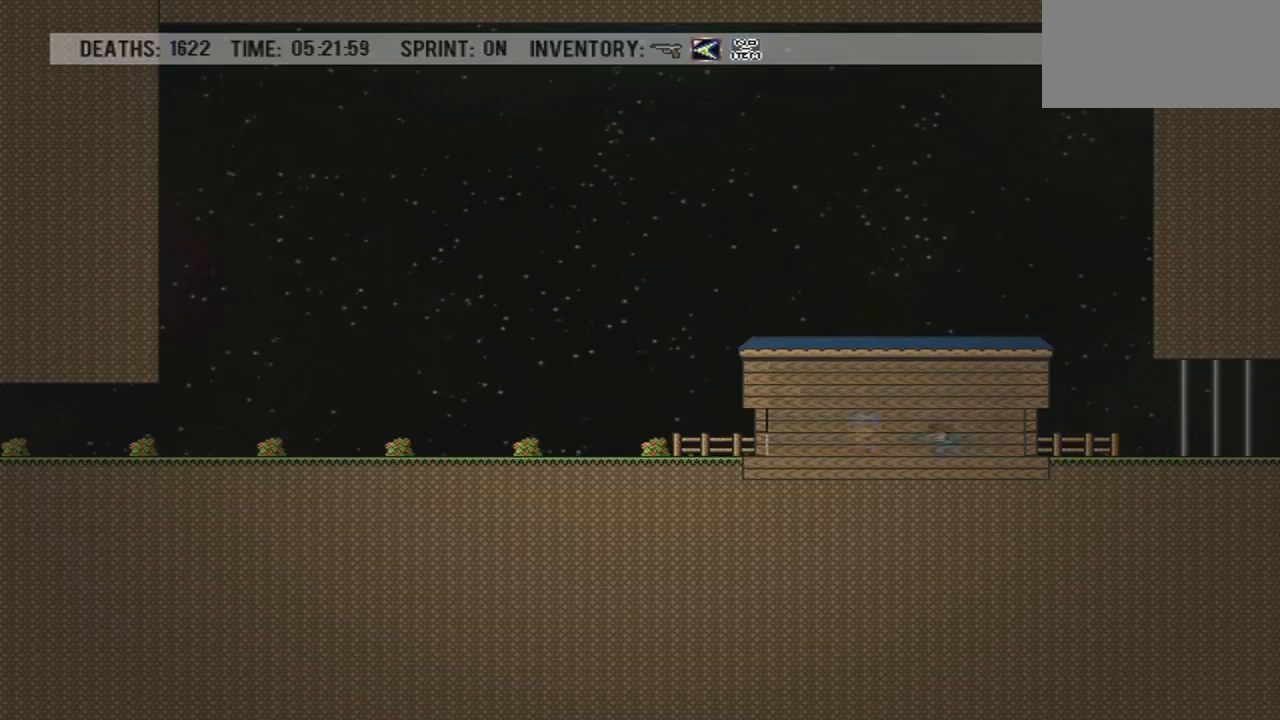
{"buttons": ["DPAD_LEFT"], "events": [[67, "DPAD_LEFT", "up"], [467, "DPAD_LEFT", "down"]]}
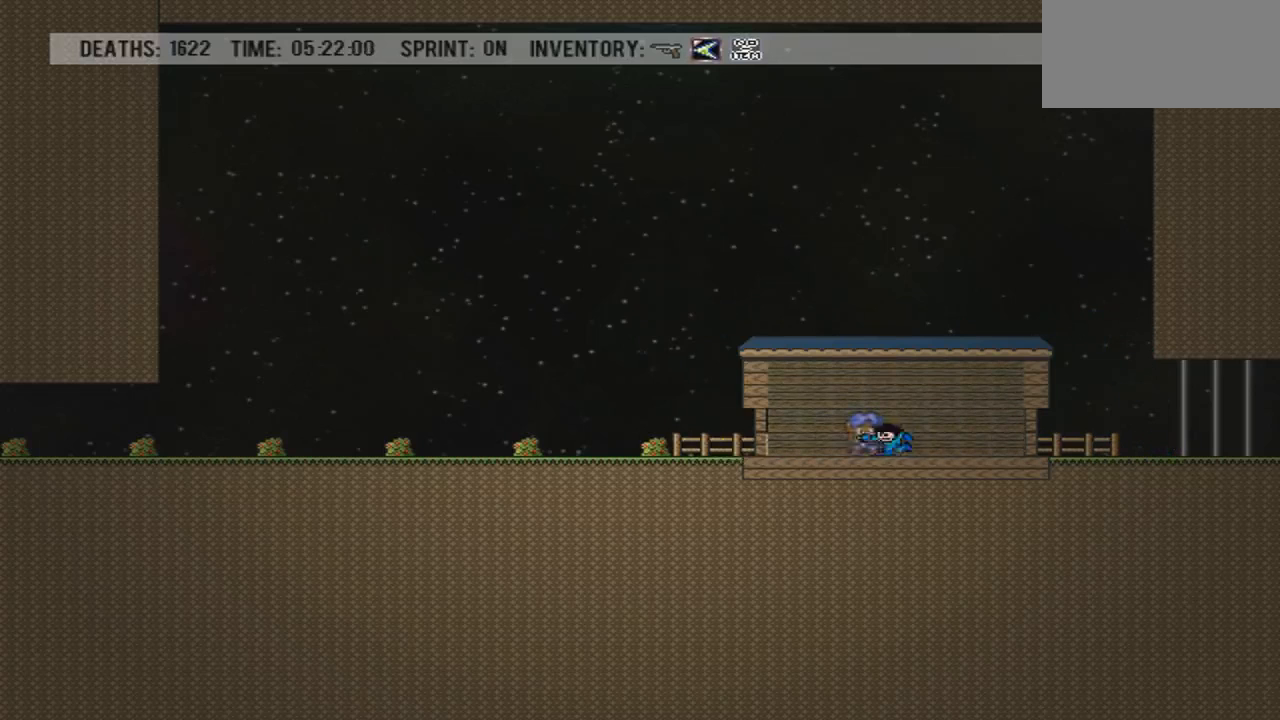
{"buttons": ["DPAD_LEFT"], "events": []}
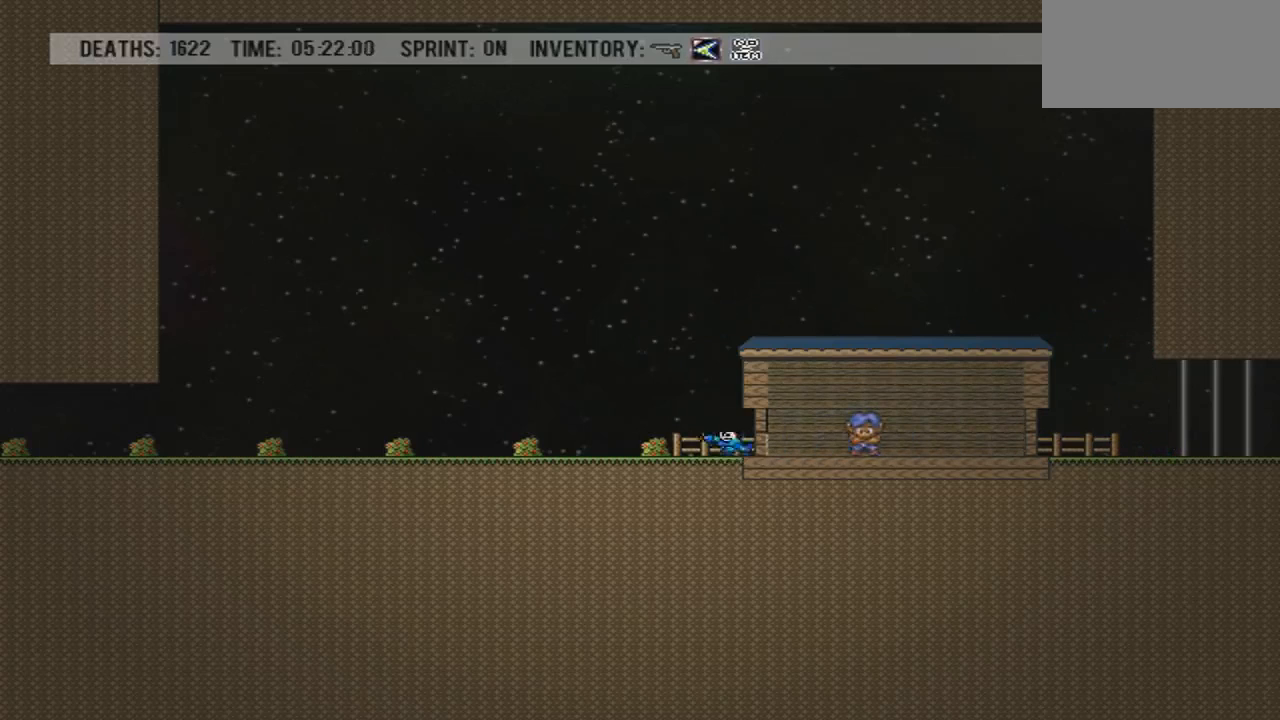
{"buttons": ["DPAD_LEFT"], "events": [[167, "DPAD_LEFT", "up"], [467, "DPAD_LEFT", "down"]]}
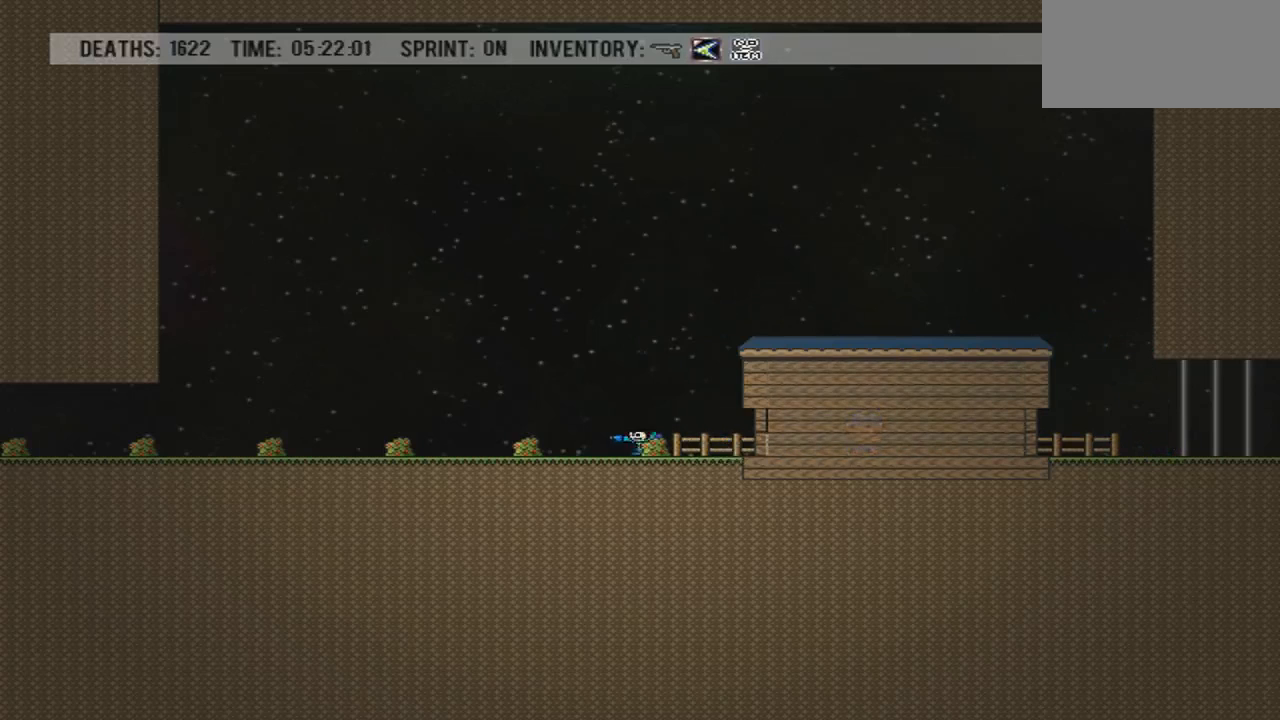
{"buttons": ["DPAD_LEFT"], "events": []}
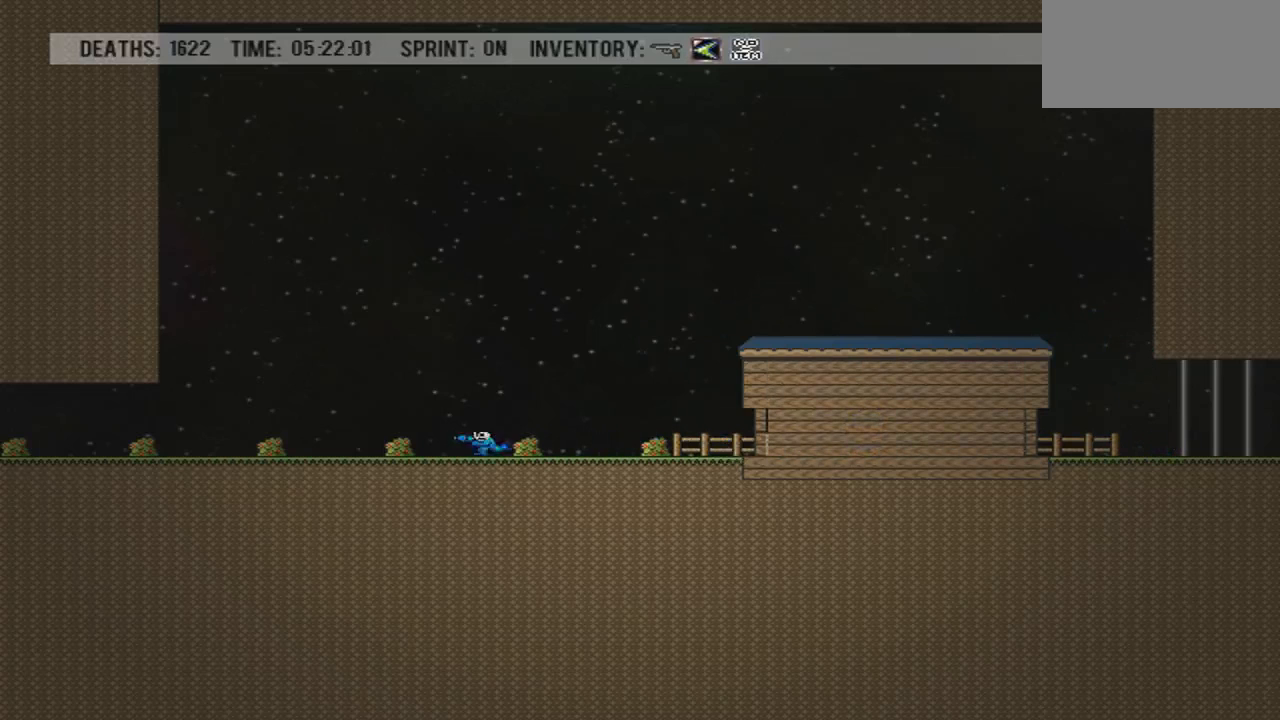
{"buttons": ["DPAD_LEFT"], "events": []}
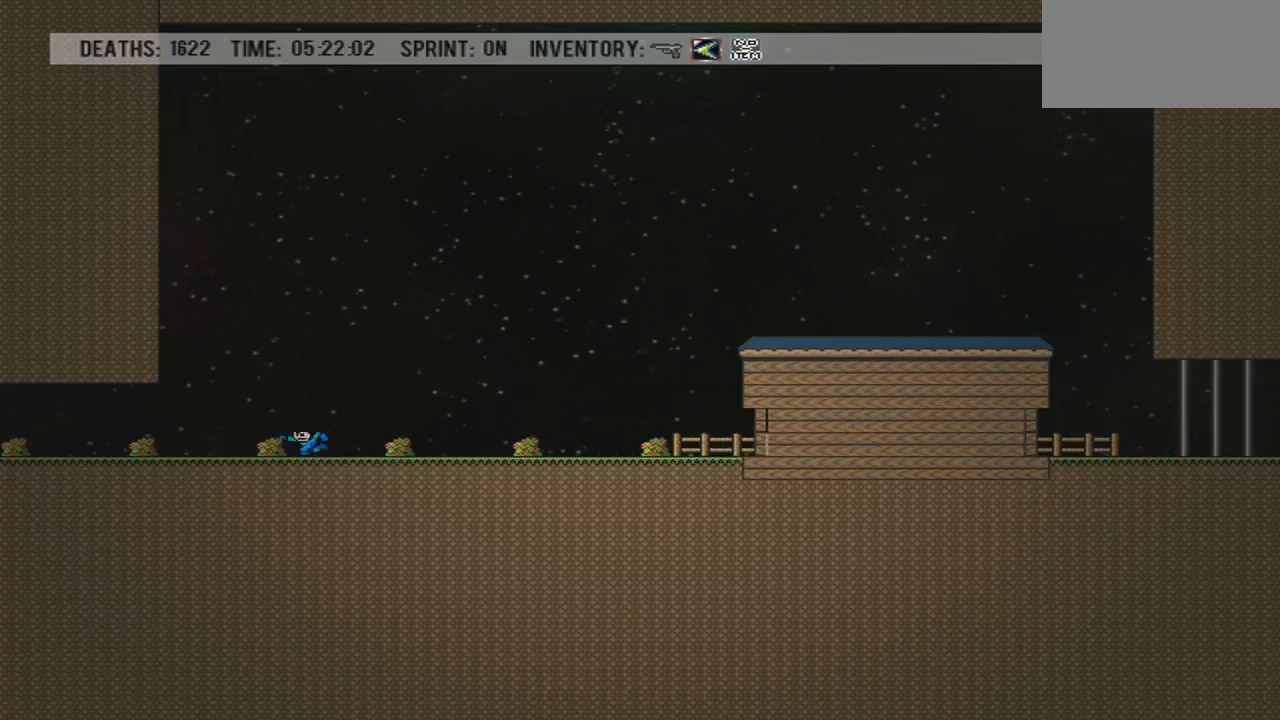
{"buttons": ["DPAD_LEFT"], "events": []}
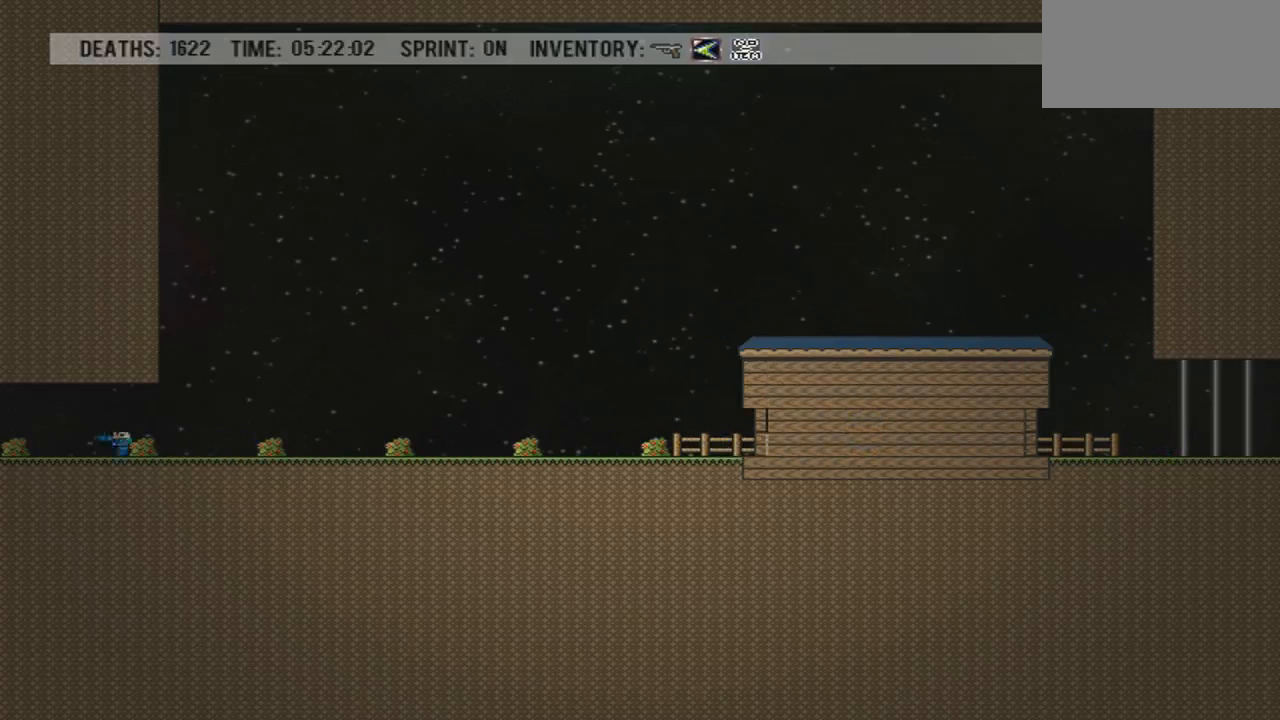
{"buttons": [], "events": [[434, "DPAD_LEFT", "up"]]}
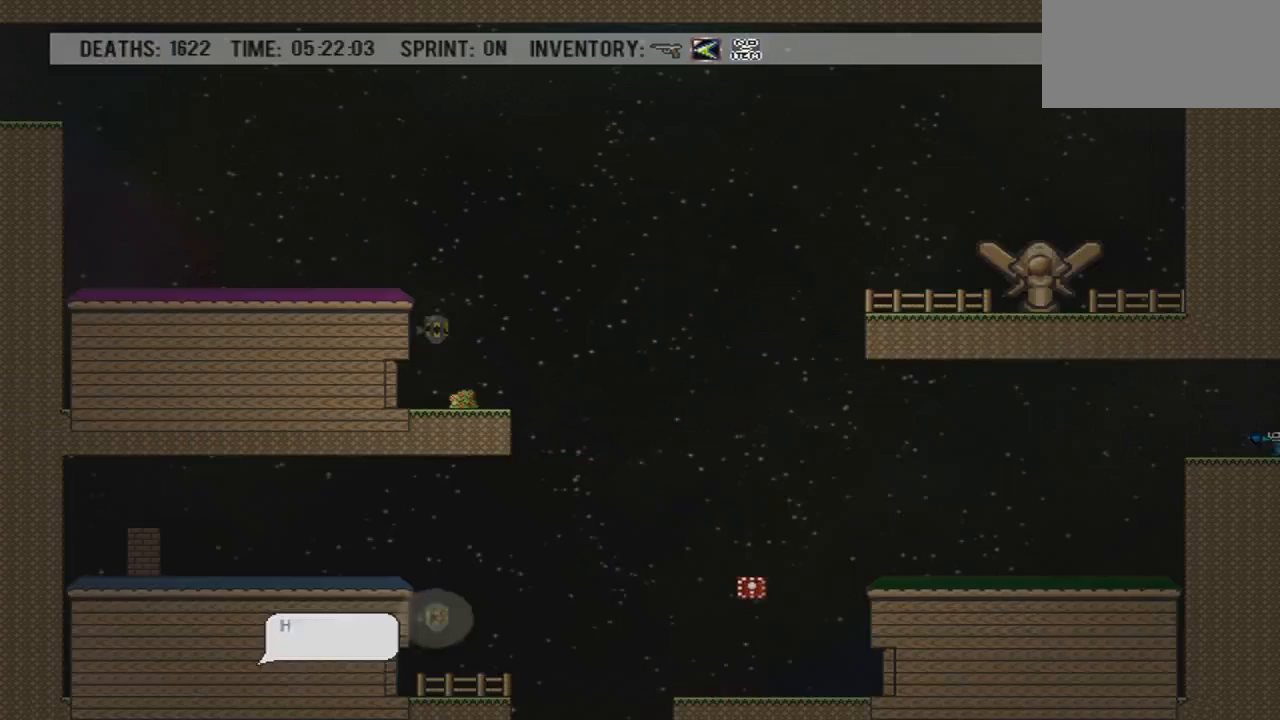
{"buttons": [], "events": []}
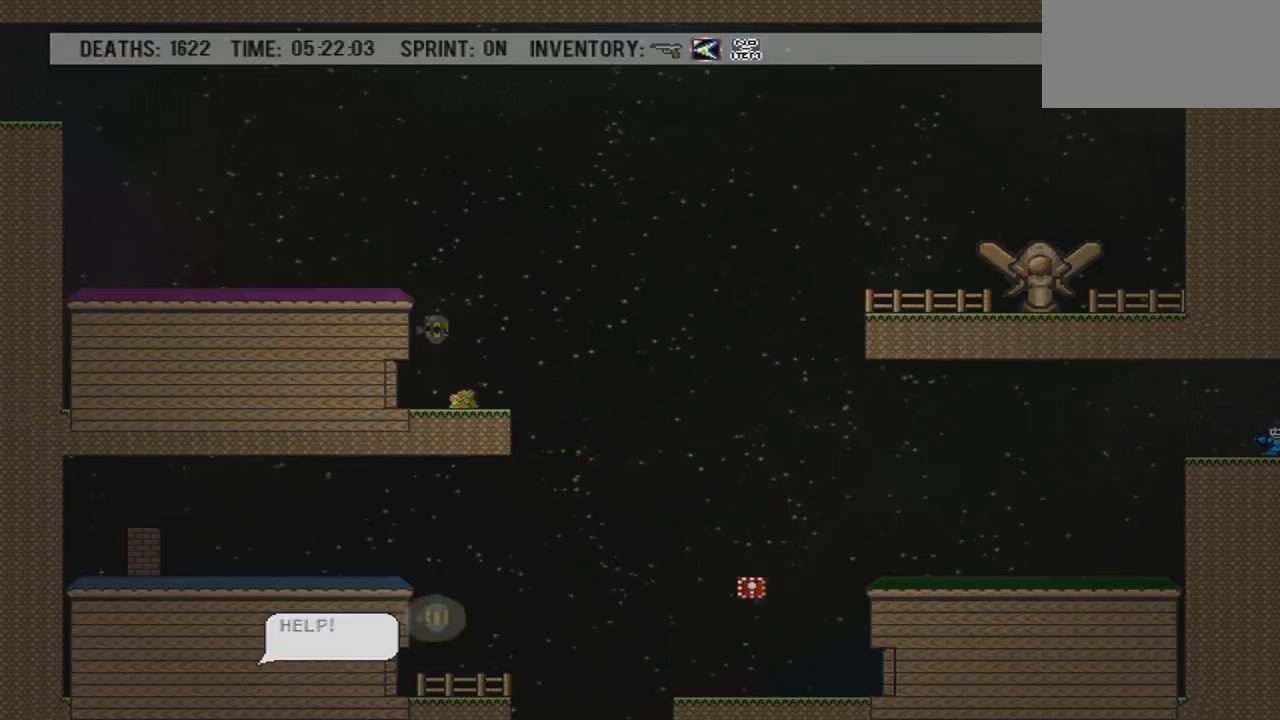
{"buttons": ["DPAD_LEFT"], "events": [[334, "DPAD_LEFT", "down"]]}
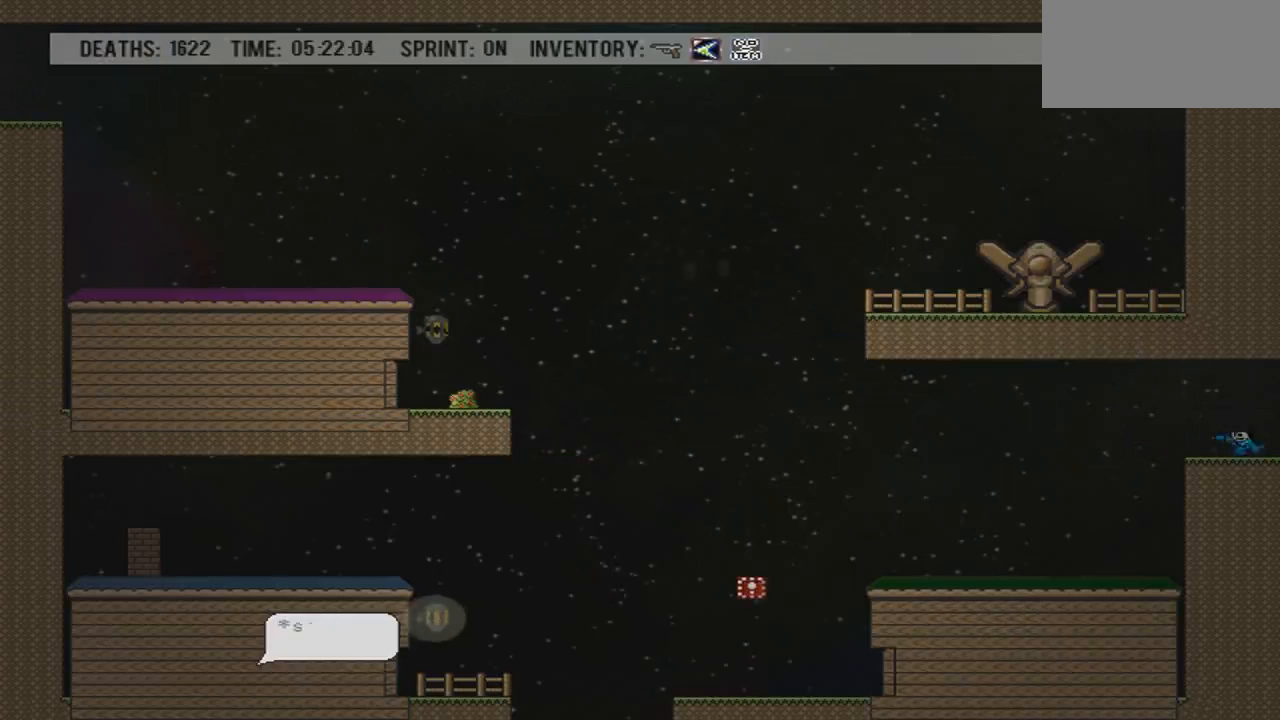
{"buttons": ["DPAD_LEFT"], "events": []}
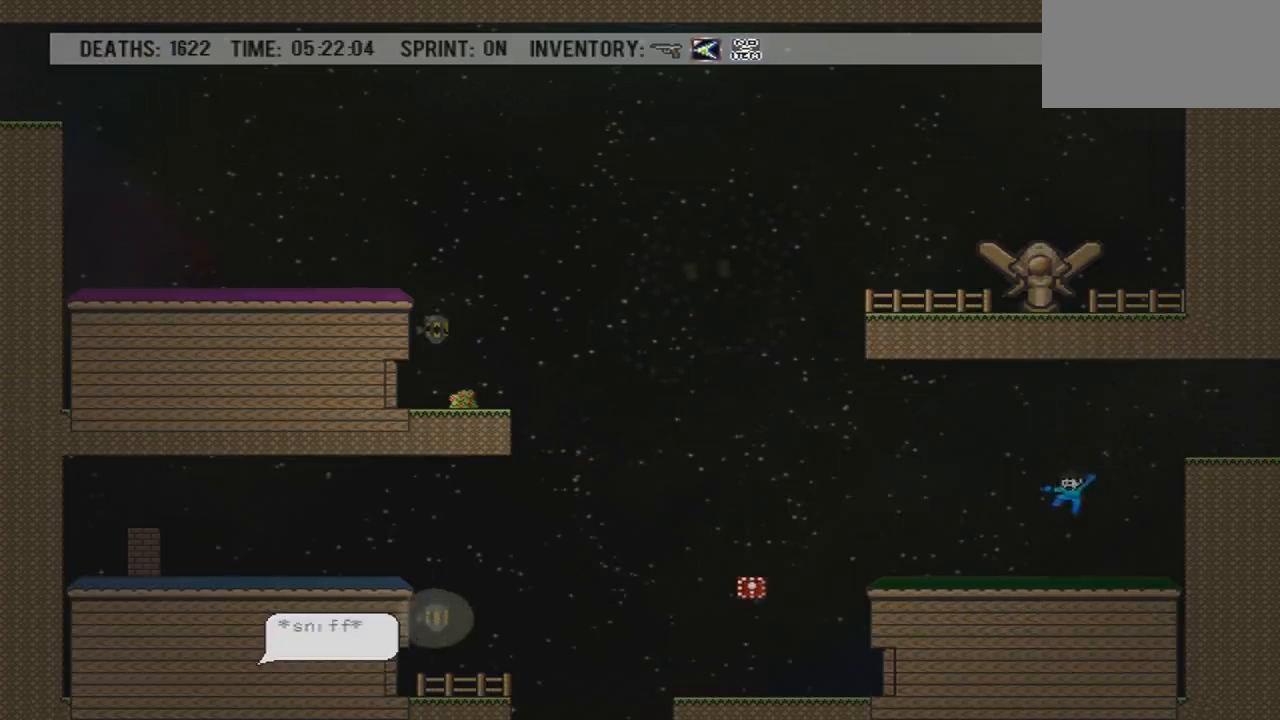
{"buttons": ["CROSS", "DPAD_LEFT"], "events": [[400, "CROSS", "down"]]}
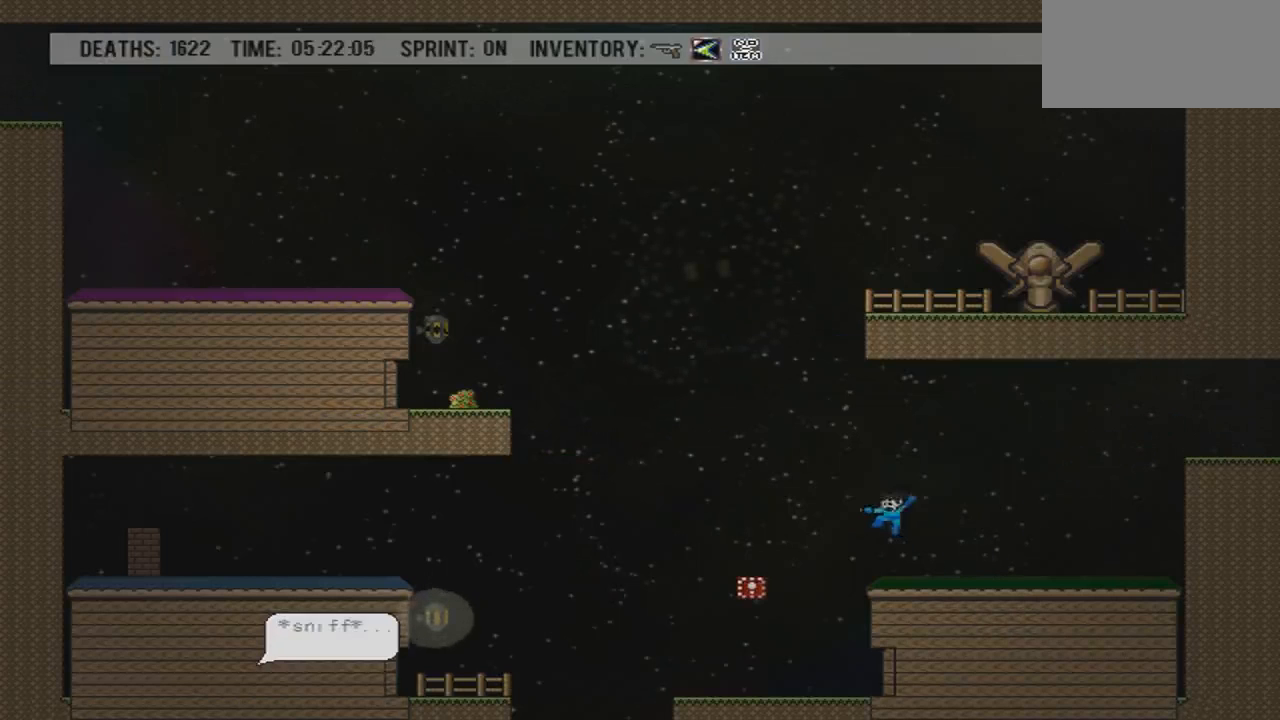
{"buttons": ["CROSS", "DPAD_LEFT"], "events": []}
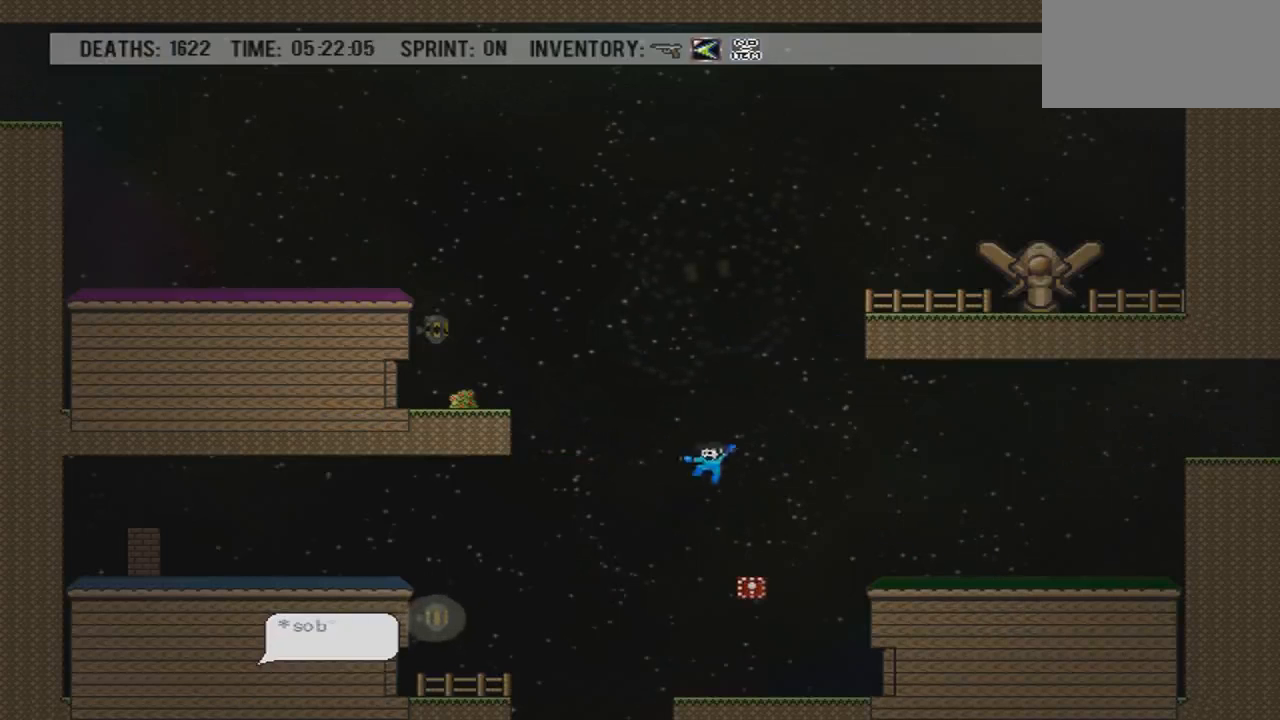
{"buttons": ["CROSS"], "events": [[200, "CROSS", "up"], [434, "CROSS", "down"], [500, "DPAD_LEFT", "up"]]}
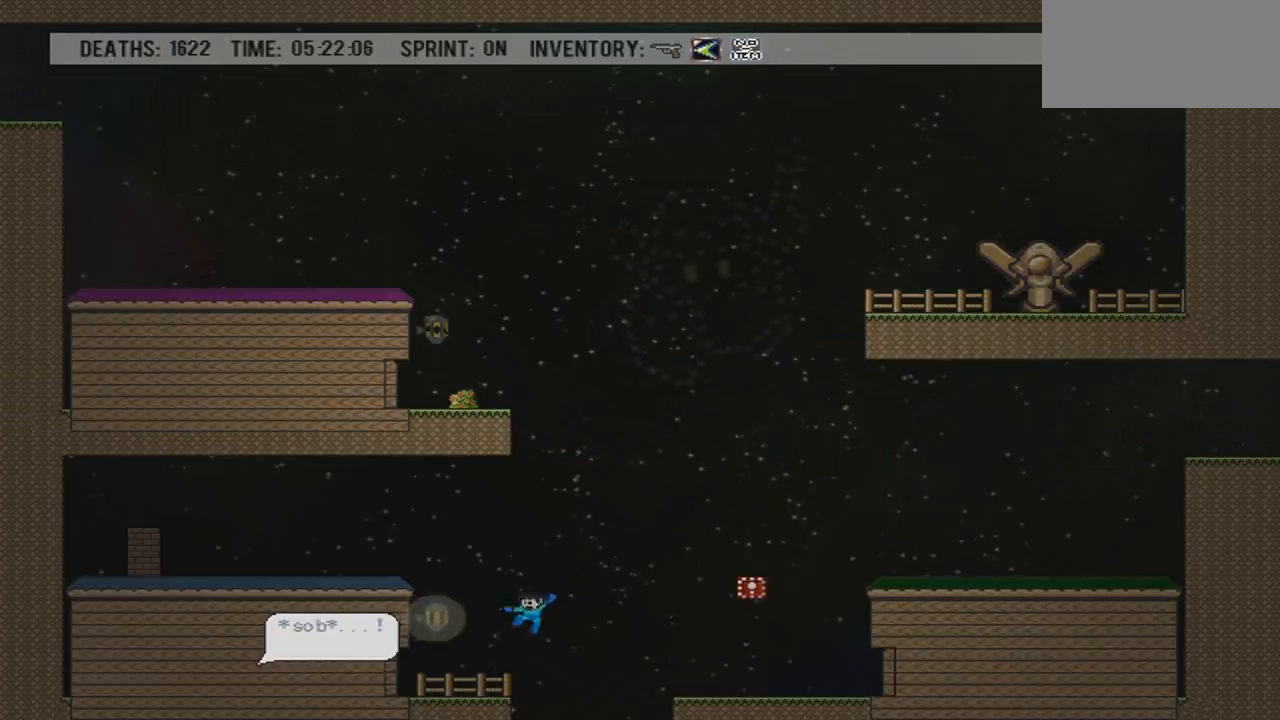
{"buttons": [], "events": [[67, "CROSS", "up"], [167, "DPAD_LEFT", "down"], [434, "DPAD_LEFT", "up"]]}
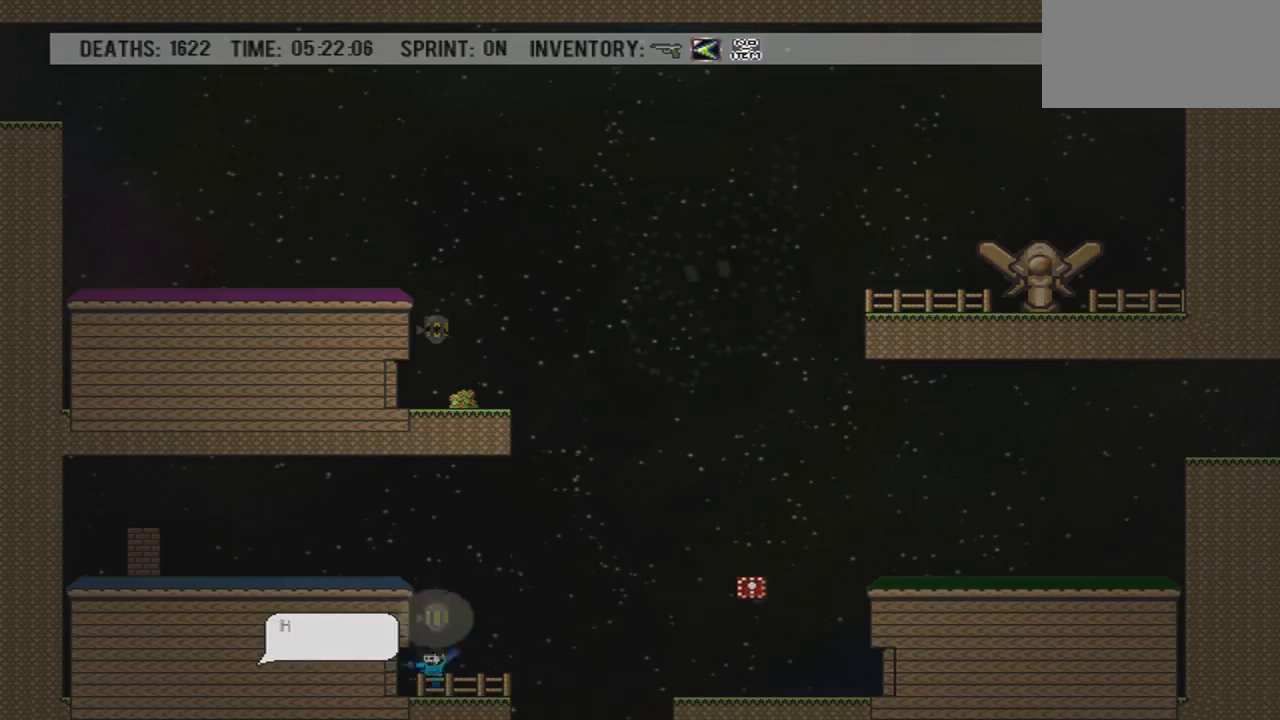
{"buttons": [], "events": []}
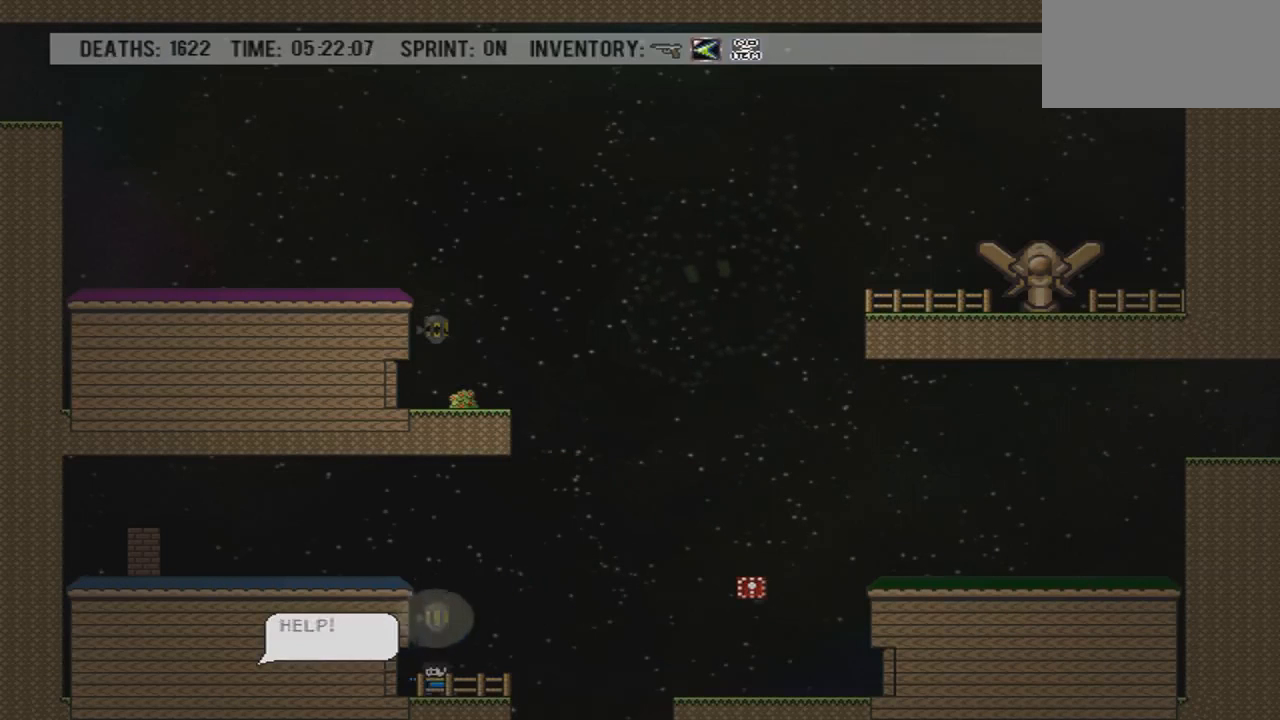
{"buttons": [], "events": [[67, "DPAD_LEFT", "down"], [368, "DPAD_LEFT", "up"]]}
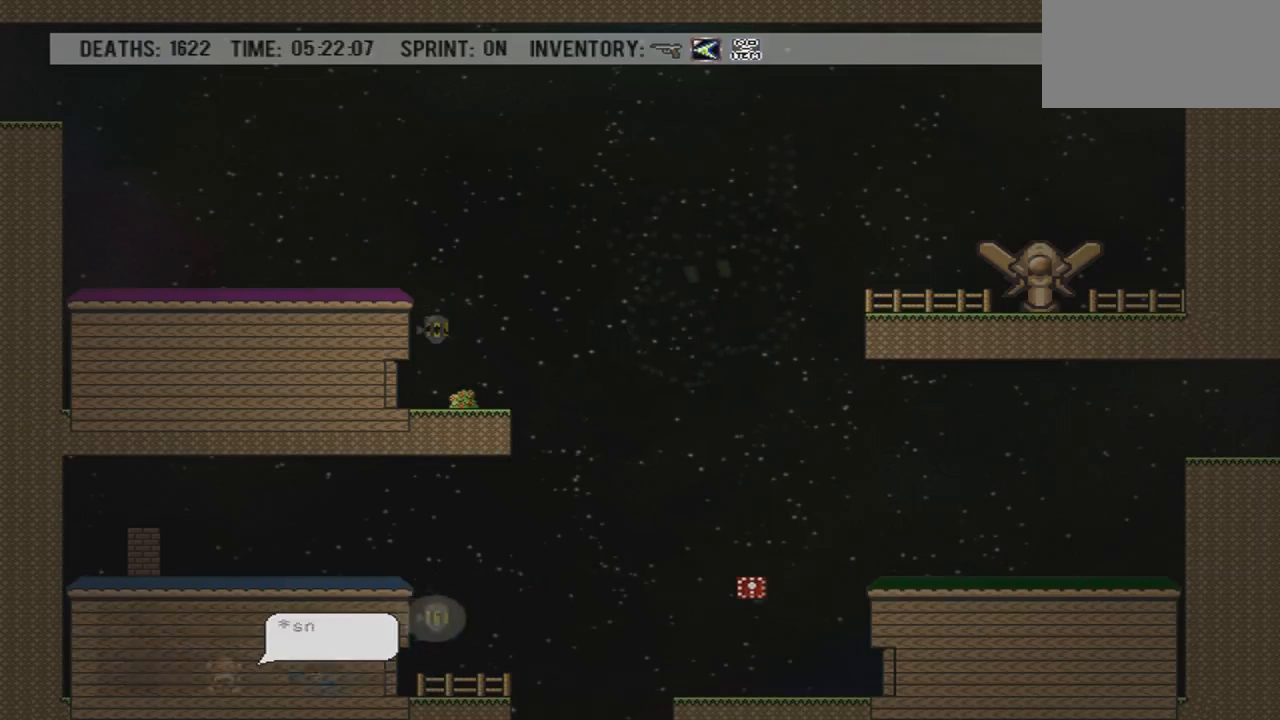
{"buttons": [], "events": [[234, "DPAD_LEFT", "down"], [434, "DPAD_LEFT", "up"]]}
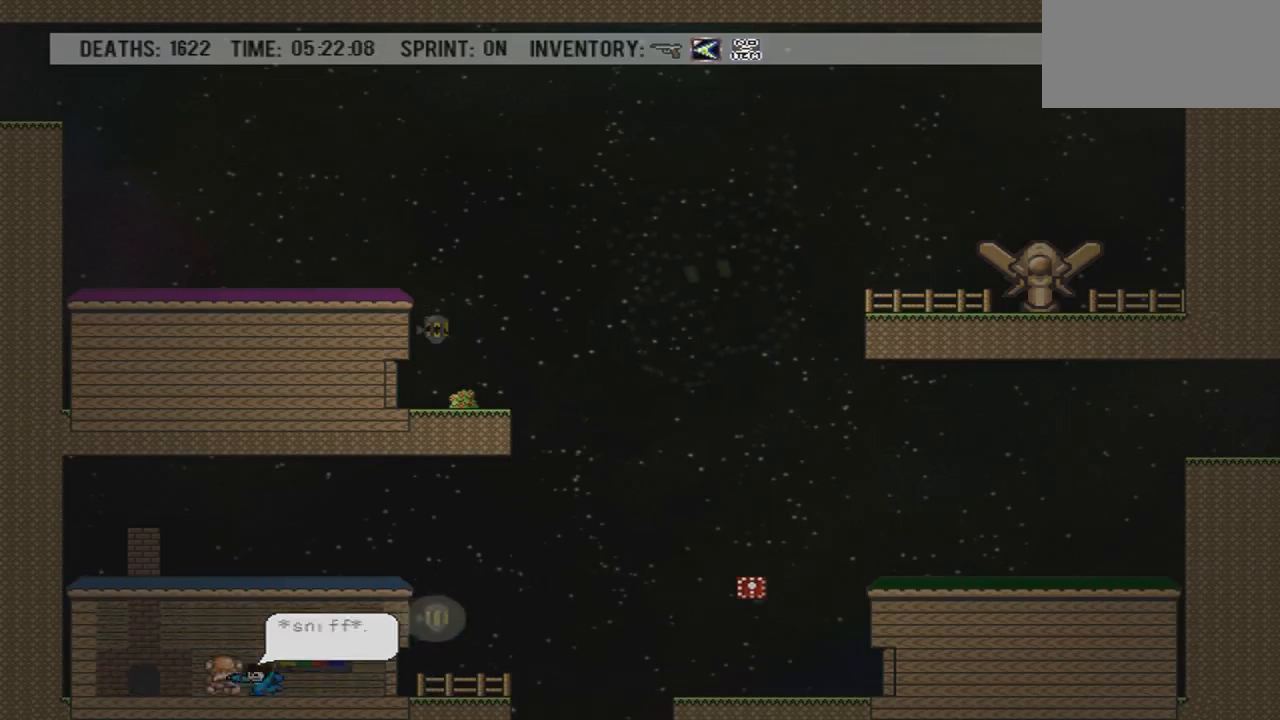
{"buttons": [], "events": []}
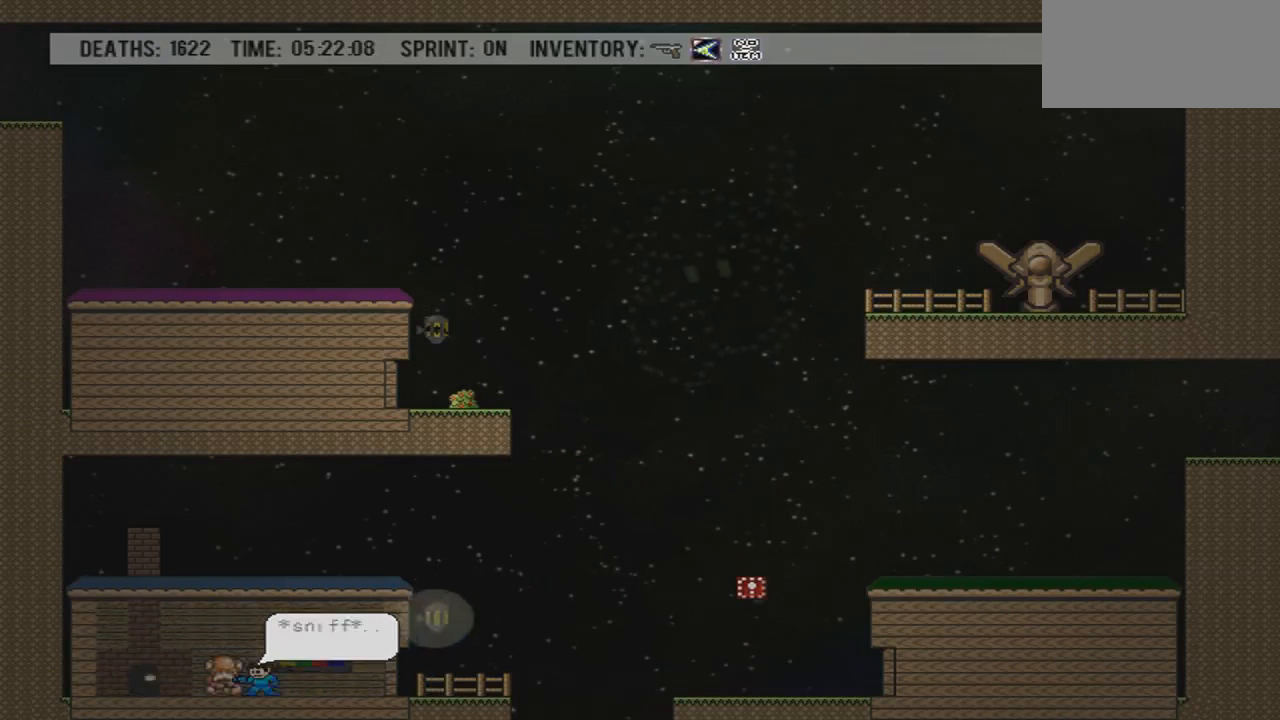
{"buttons": [], "events": [[234, "DPAD_LEFT", "down"], [334, "DPAD_LEFT", "up"]]}